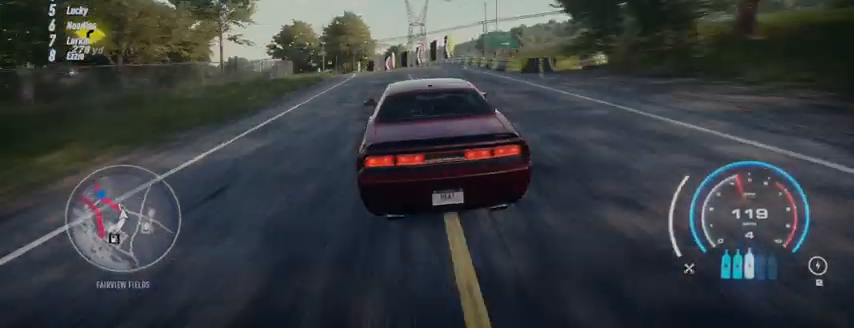
Gameplay with a controller (Xbox layout); each line is a JSON object with the inputs held at the frame after it. "events" lists button and stick changes between this image and that frame as [ms after this image, input, new state], when the widget could be followed in between. Not read: A L3 R3.
{"buttons": ["R2"], "left_stick": "up-left", "right_stick": "center", "events": [[209, "Y", "down"], [209, "left_stick", "up-left"], [292, "Y", "up"]]}
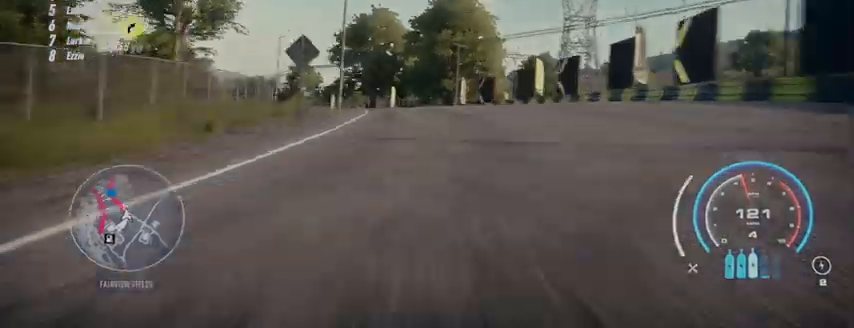
{"buttons": ["R2"], "left_stick": "up-left", "right_stick": "center", "events": []}
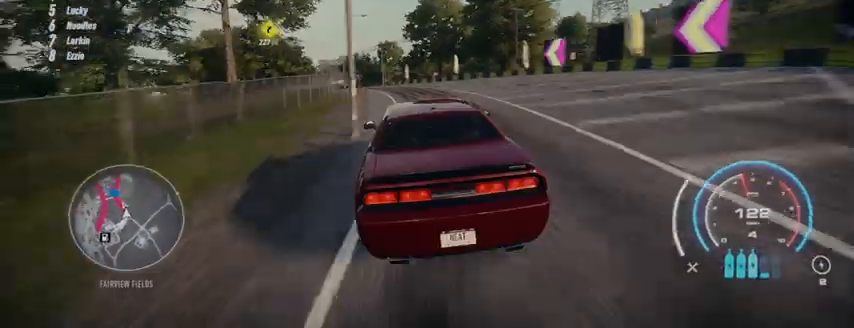
{"buttons": ["R2"], "left_stick": "up-left", "right_stick": "center", "events": []}
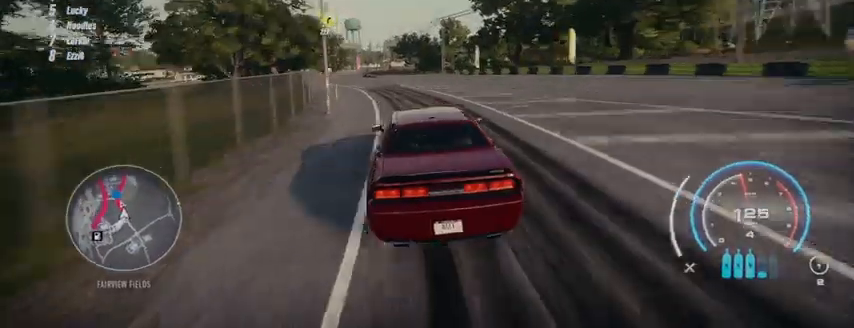
{"buttons": ["R2"], "left_stick": "up-left", "right_stick": "center", "events": []}
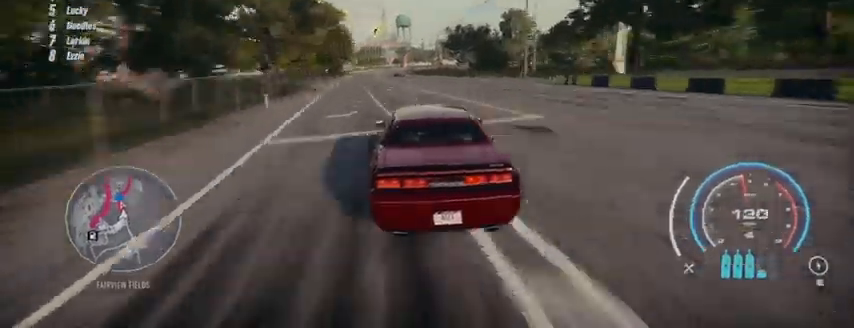
{"buttons": ["R2"], "left_stick": "up-left", "right_stick": "center", "events": []}
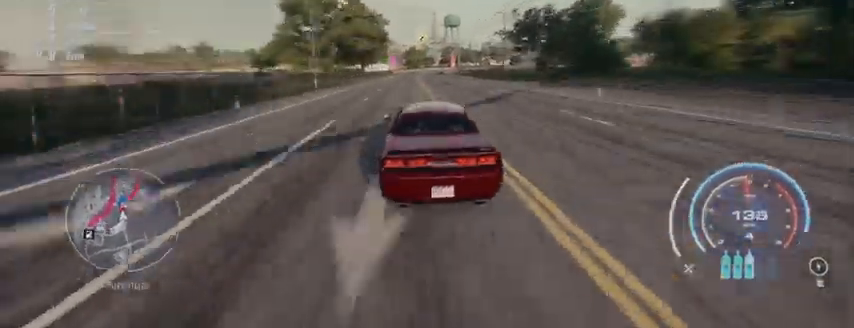
{"buttons": ["R2"], "left_stick": "up-left", "right_stick": "center", "events": []}
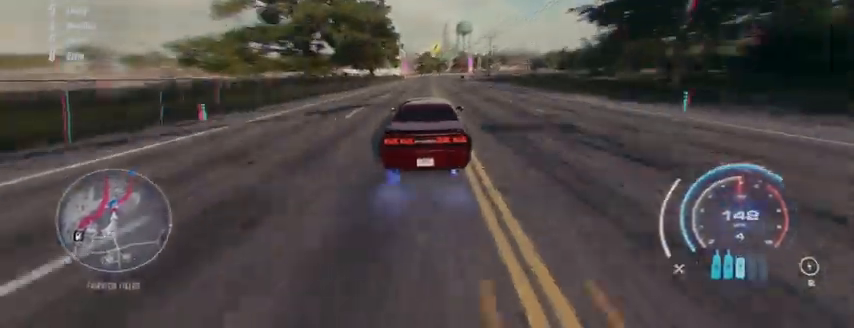
{"buttons": ["R2"], "left_stick": "up-left", "right_stick": "center", "events": []}
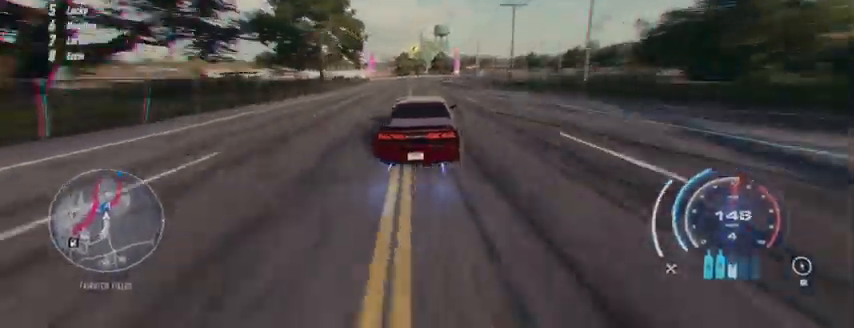
{"buttons": ["R2"], "left_stick": "up-left", "right_stick": "center", "events": []}
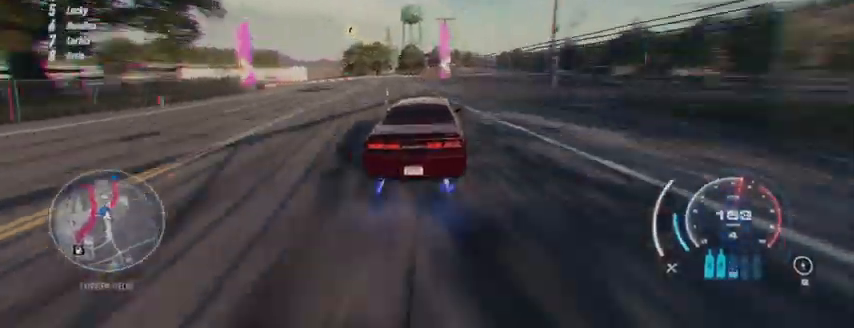
{"buttons": ["R2"], "left_stick": "up-left", "right_stick": "center", "events": []}
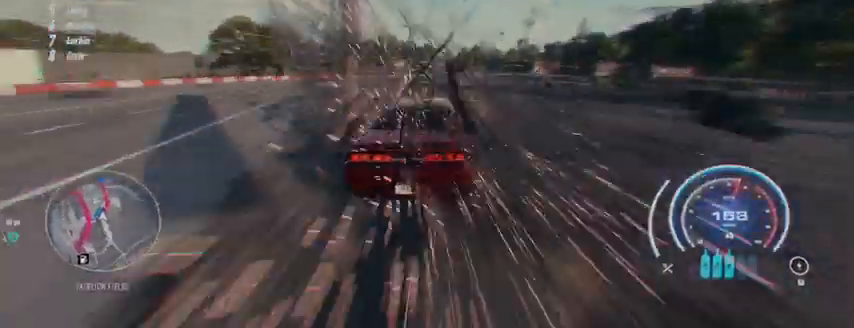
{"buttons": ["R2"], "left_stick": "up-right", "right_stick": "center", "events": [[125, "left_stick", "up-right"]]}
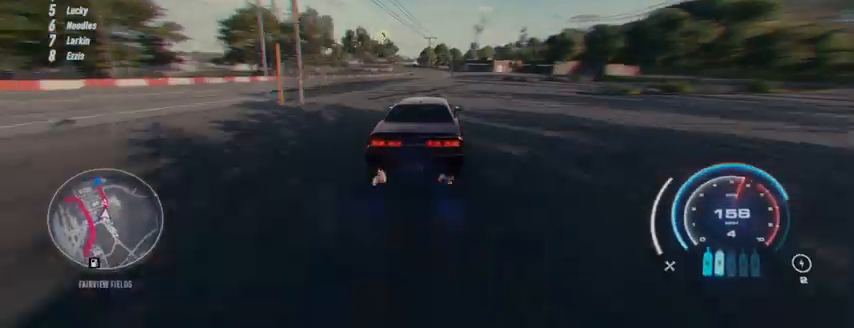
{"buttons": ["R2"], "left_stick": "up-right", "right_stick": "center", "events": []}
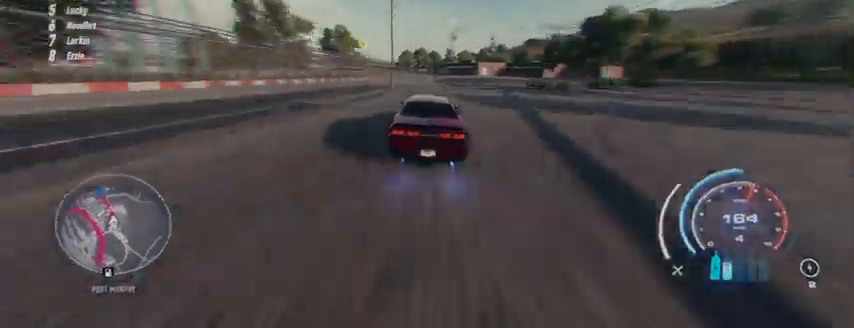
{"buttons": ["R2"], "left_stick": "up", "right_stick": "center", "events": [[42, "left_stick", "up"]]}
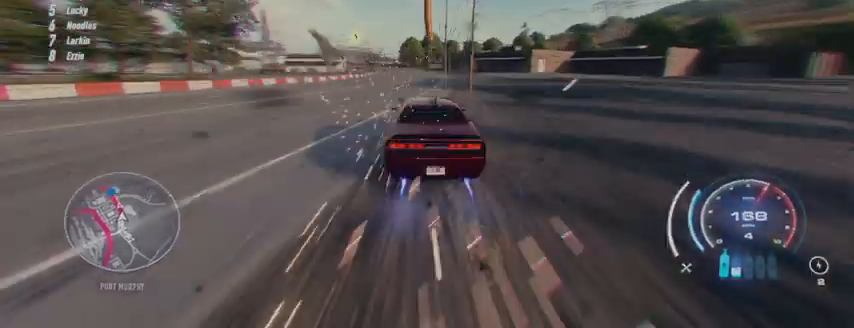
{"buttons": ["R2"], "left_stick": "up", "right_stick": "center", "events": []}
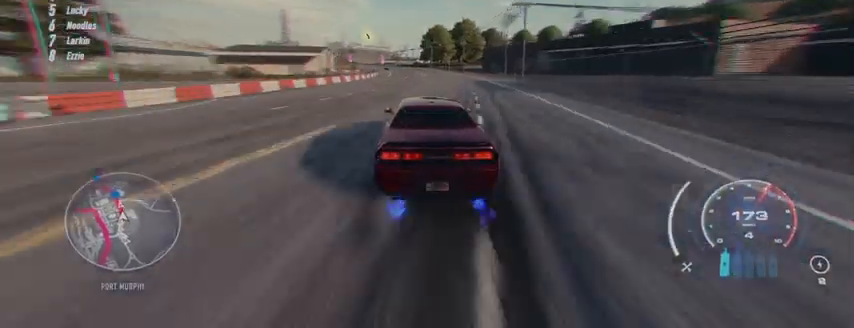
{"buttons": ["R2"], "left_stick": "up", "right_stick": "center", "events": []}
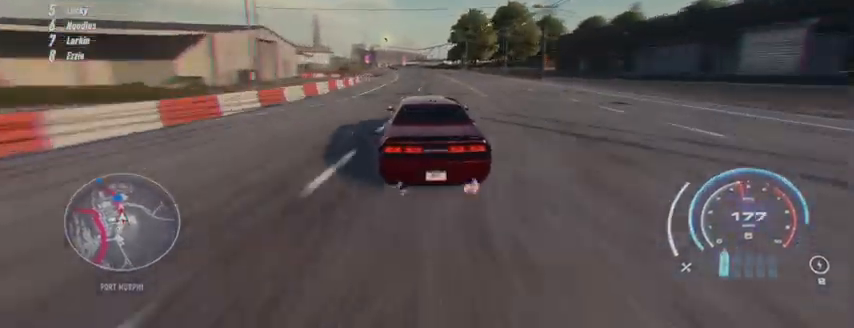
{"buttons": ["R2"], "left_stick": "up", "right_stick": "center", "events": []}
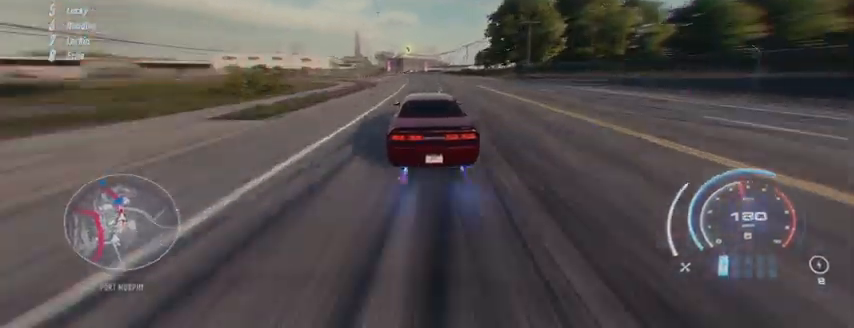
{"buttons": ["R2"], "left_stick": "up", "right_stick": "center", "events": []}
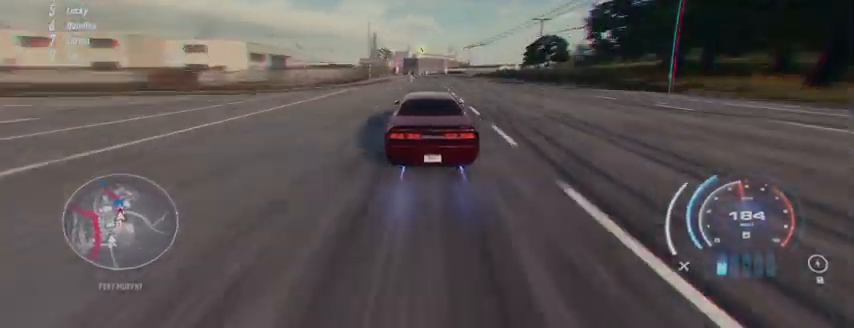
{"buttons": ["R2"], "left_stick": "up", "right_stick": "center", "events": []}
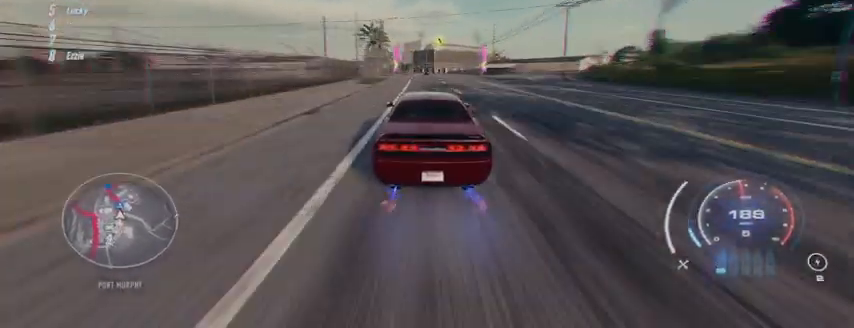
{"buttons": ["R2"], "left_stick": "up", "right_stick": "center", "events": []}
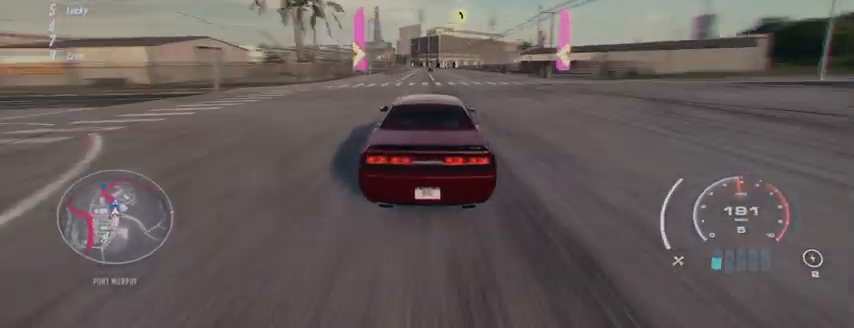
{"buttons": ["R2"], "left_stick": "up", "right_stick": "center", "events": []}
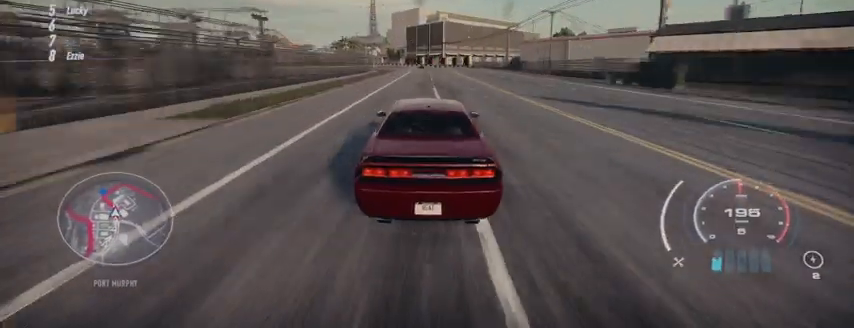
{"buttons": ["R2"], "left_stick": "left", "right_stick": "center", "events": [[42, "left_stick", "left"]]}
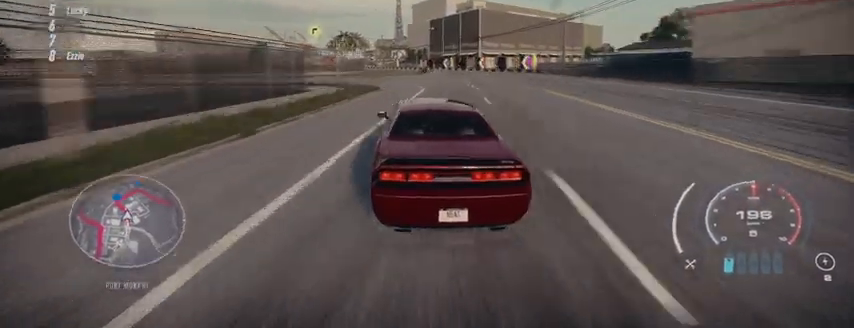
{"buttons": ["R2"], "left_stick": "left", "right_stick": "center", "events": []}
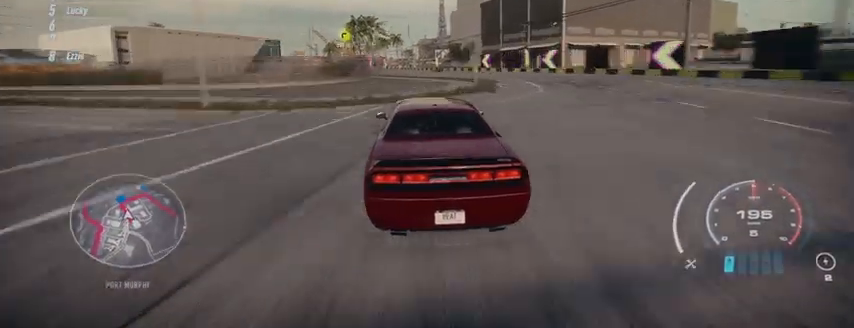
{"buttons": ["R2"], "left_stick": "left", "right_stick": "center", "events": []}
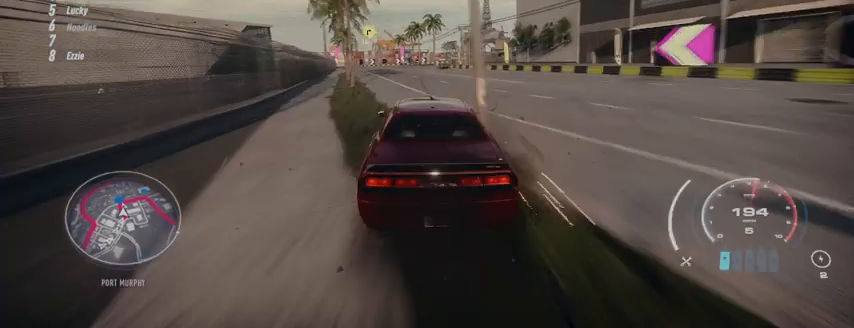
{"buttons": ["R2"], "left_stick": "left", "right_stick": "center", "events": []}
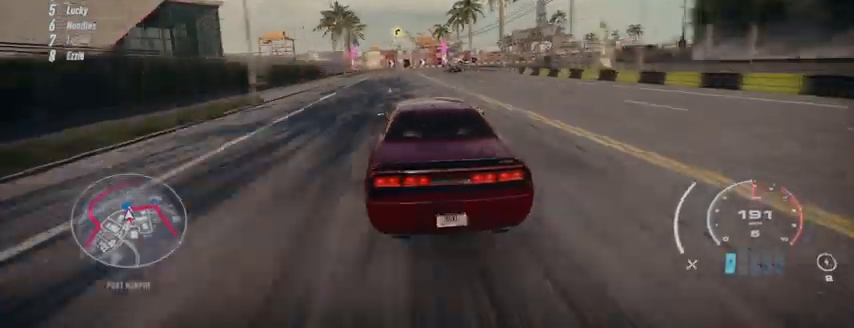
{"buttons": ["R2"], "left_stick": "left", "right_stick": "center", "events": [[209, "R2", "up"], [417, "R2", "down"]]}
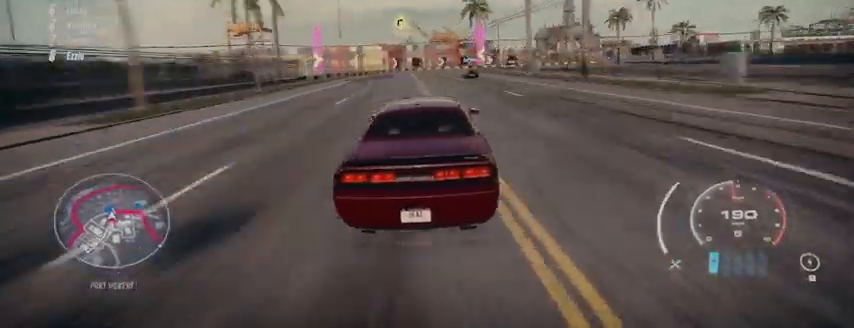
{"buttons": ["L2", "R2"], "left_stick": "left", "right_stick": "center", "events": [[41, "L2", "down"]]}
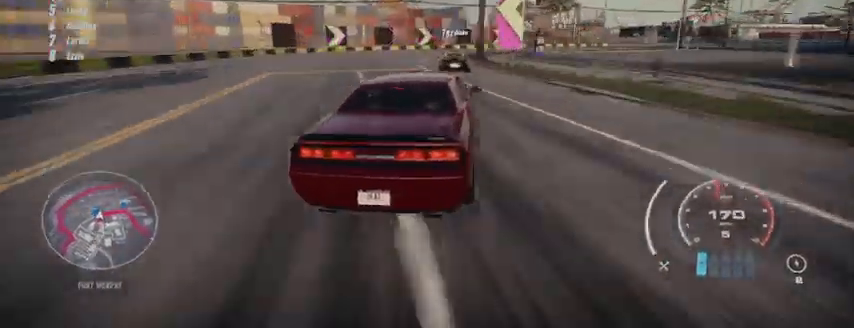
{"buttons": ["R2"], "left_stick": "left", "right_stick": "center", "events": [[167, "L2", "up"]]}
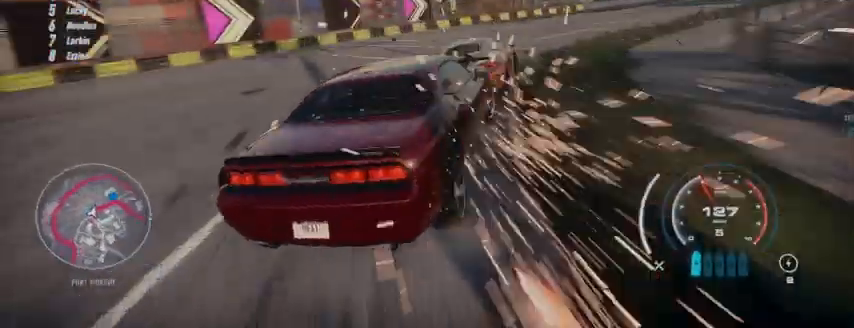
{"buttons": ["R2"], "left_stick": "left", "right_stick": "center", "events": []}
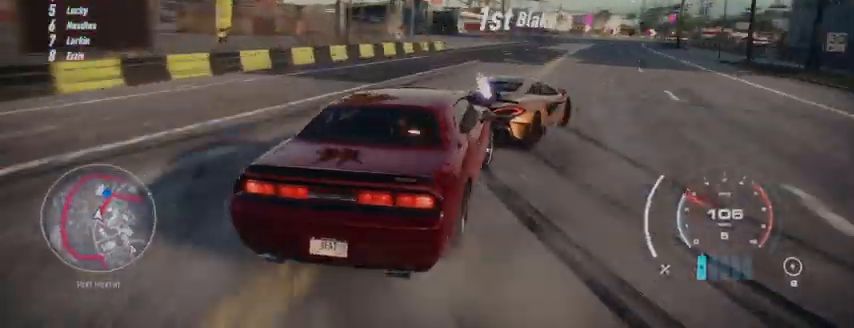
{"buttons": ["R2"], "left_stick": "left", "right_stick": "center", "events": []}
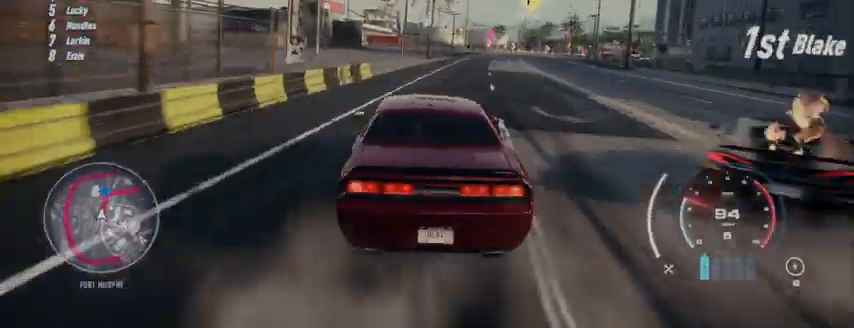
{"buttons": ["R2"], "left_stick": "left", "right_stick": "center", "events": []}
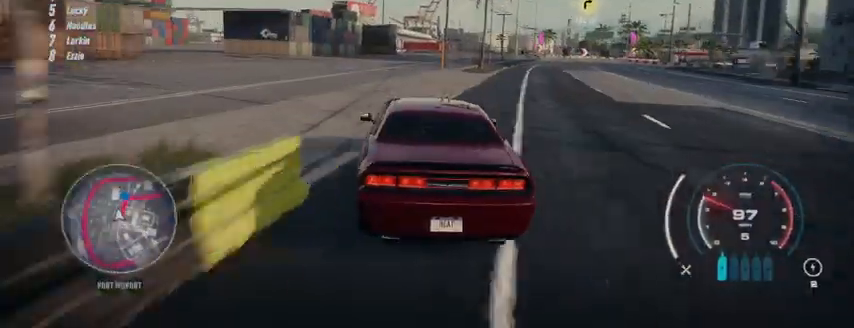
{"buttons": ["R2"], "left_stick": "left", "right_stick": "center", "events": [[334, "L1", "down"], [501, "L1", "up"]]}